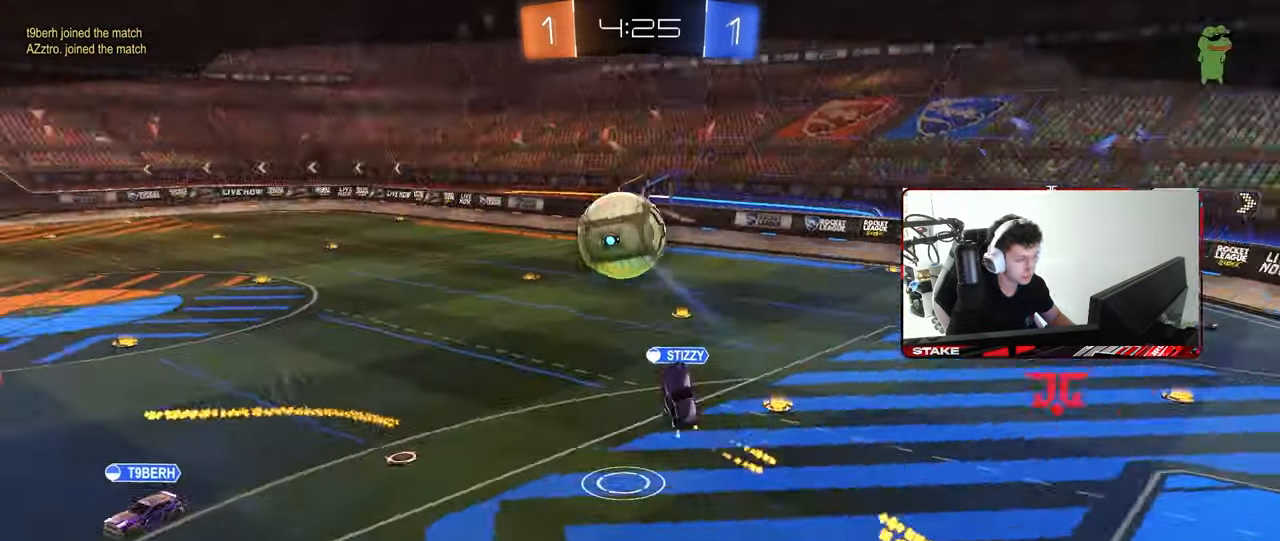
Gameplay with keyboard and mouse; each line is a JSON object with the keys and mouse buttons held at the frame after it. "events" lists presses ("down") and releases ("up") of "1", "2", "3", "4", "5", "a", "alt", "c", "caps_lock", "ctrl", "d", "e", "f", "g", "q", "r", "s", "shift", "space", "t", "tab", "v", "w", "x", "z", "mouse_left", "mouse_wheel" and "mouse_right" between this image and that frame as [ms after this image, input, new state], when the widget could be followed in between. "mouse_left", "mouse_wheel", "mouse_right" = the "left", "wheel", "right" buttons of the "mouse" list. No other keys are recorded. "wheel" means that the mouse wheel is clicked or scrolled. "mouse_move" is the direction in which the mouse moves at that frame (one of eight, or "still"), when it could be read.
{"keys": ["z"], "mouse": [], "mouse_move": "still", "events": []}
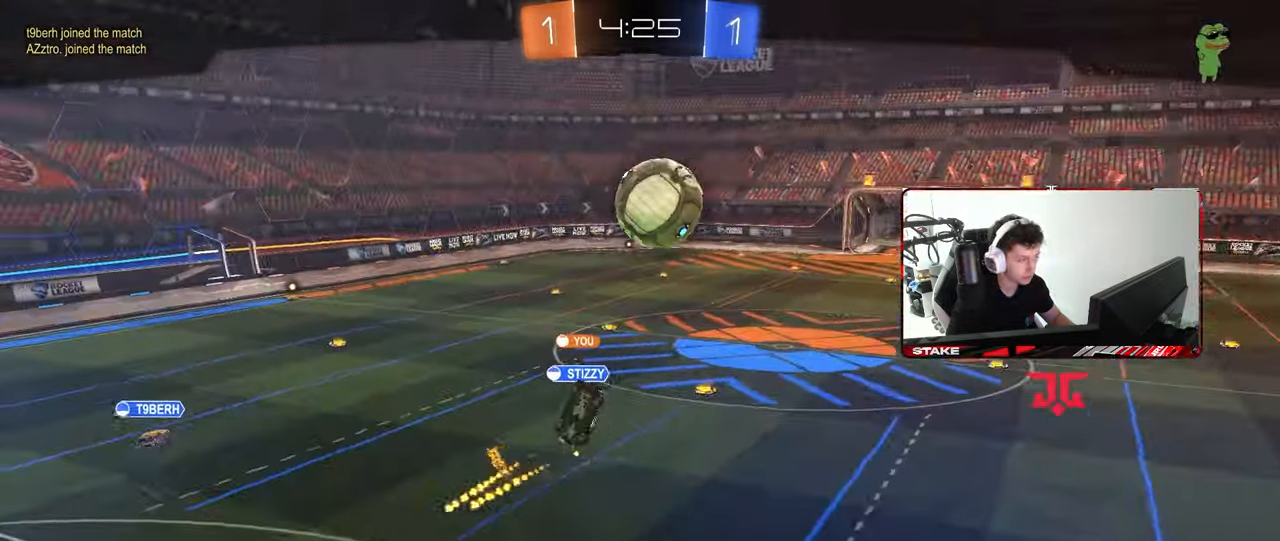
{"keys": ["z"], "mouse": [], "mouse_move": "still", "events": []}
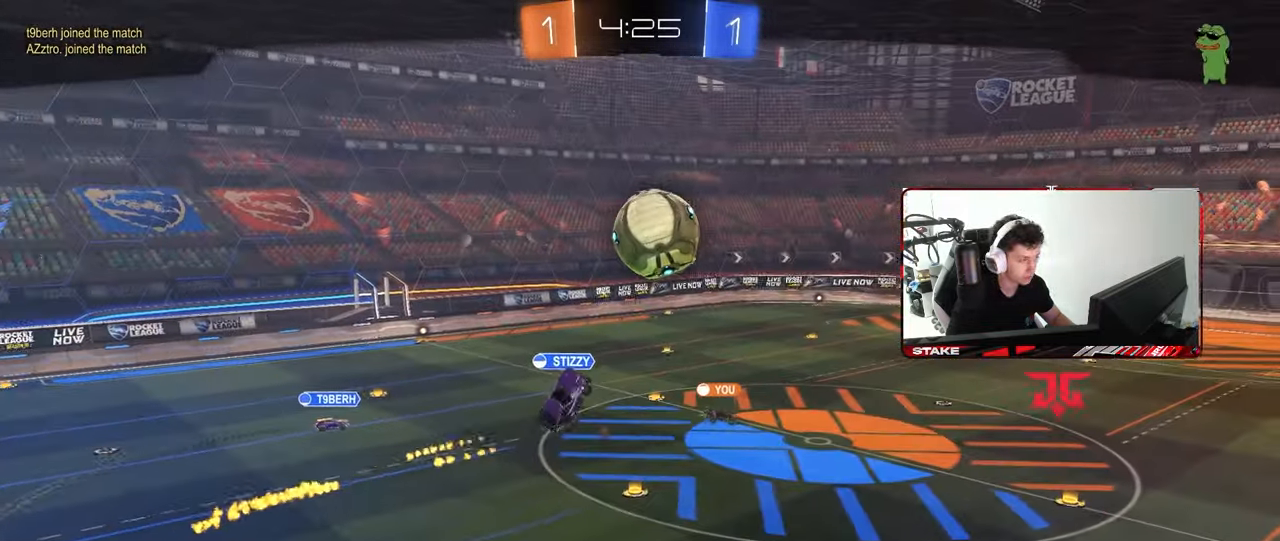
{"keys": ["z"], "mouse": [], "mouse_move": "still", "events": []}
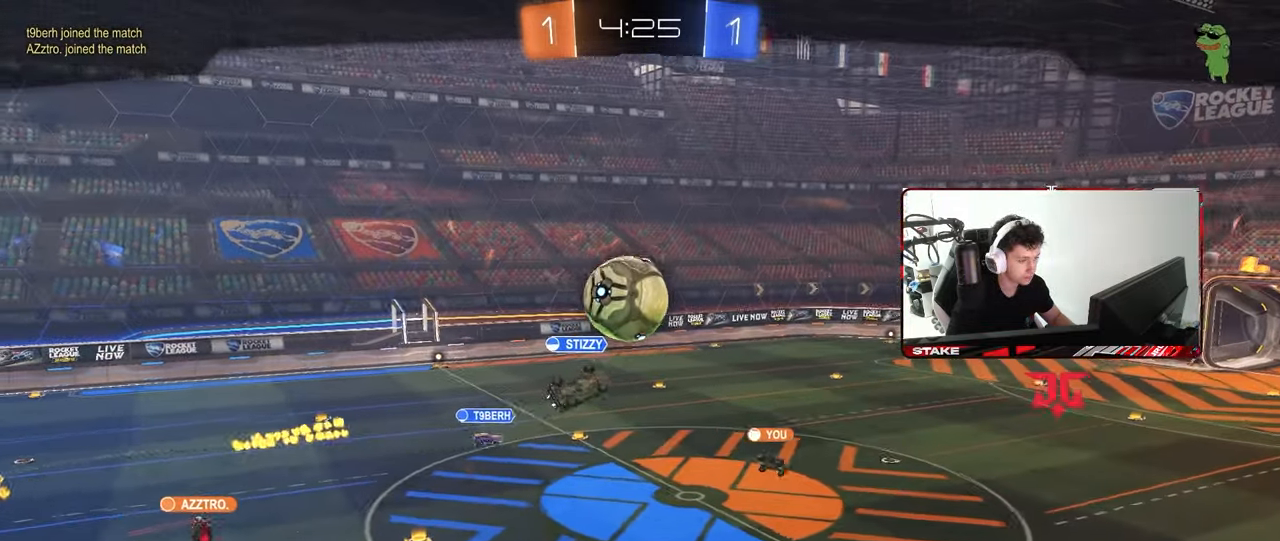
{"keys": ["z"], "mouse": [], "mouse_move": "still", "events": []}
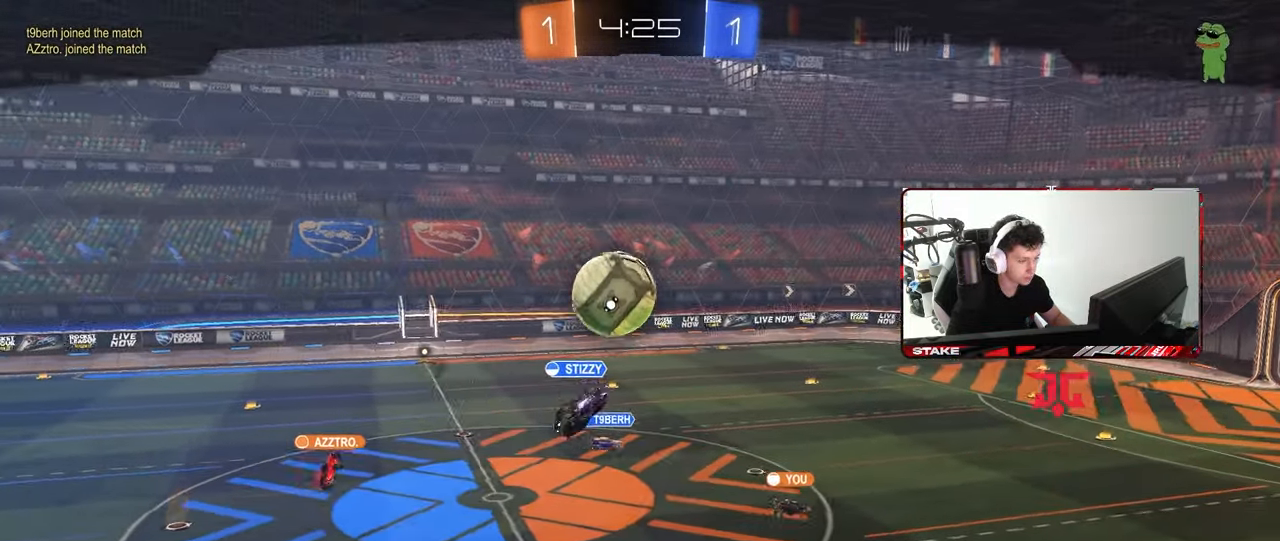
{"keys": ["z"], "mouse": [], "mouse_move": "still", "events": []}
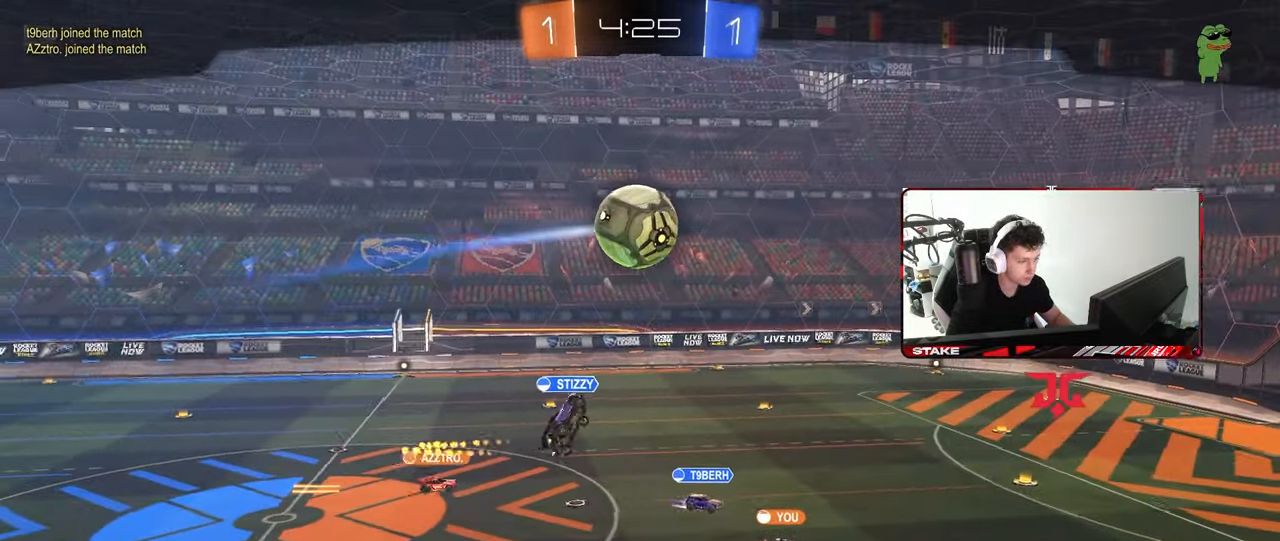
{"keys": ["z"], "mouse": [], "mouse_move": "still", "events": []}
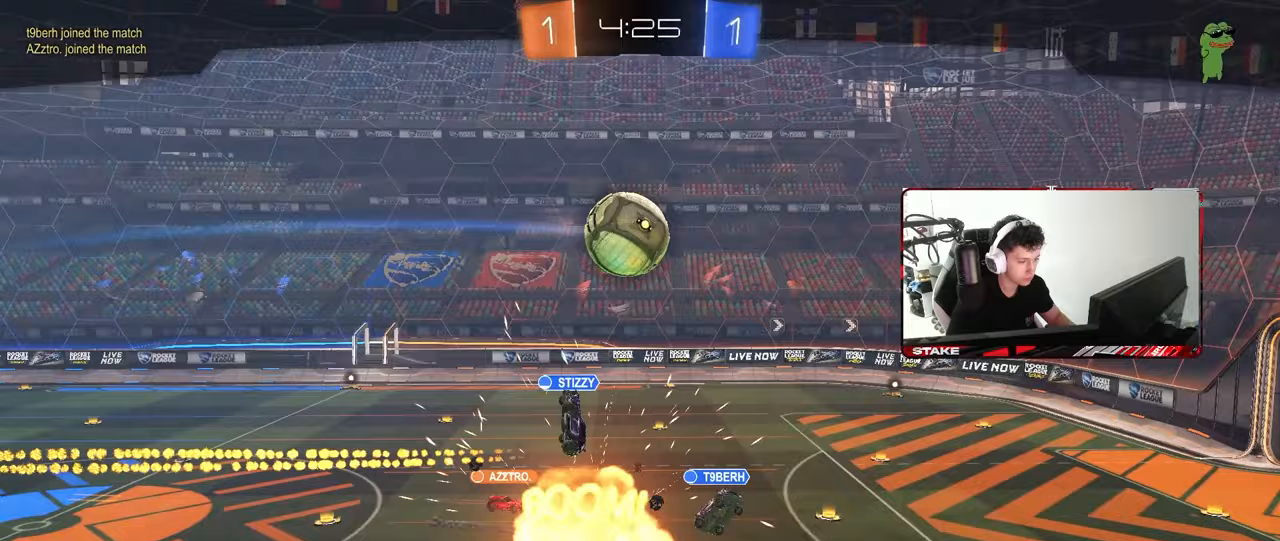
{"keys": [], "mouse": ["right"], "mouse_move": "still", "events": [[383, "z", "up"], [483, "mouse_right", "down"]]}
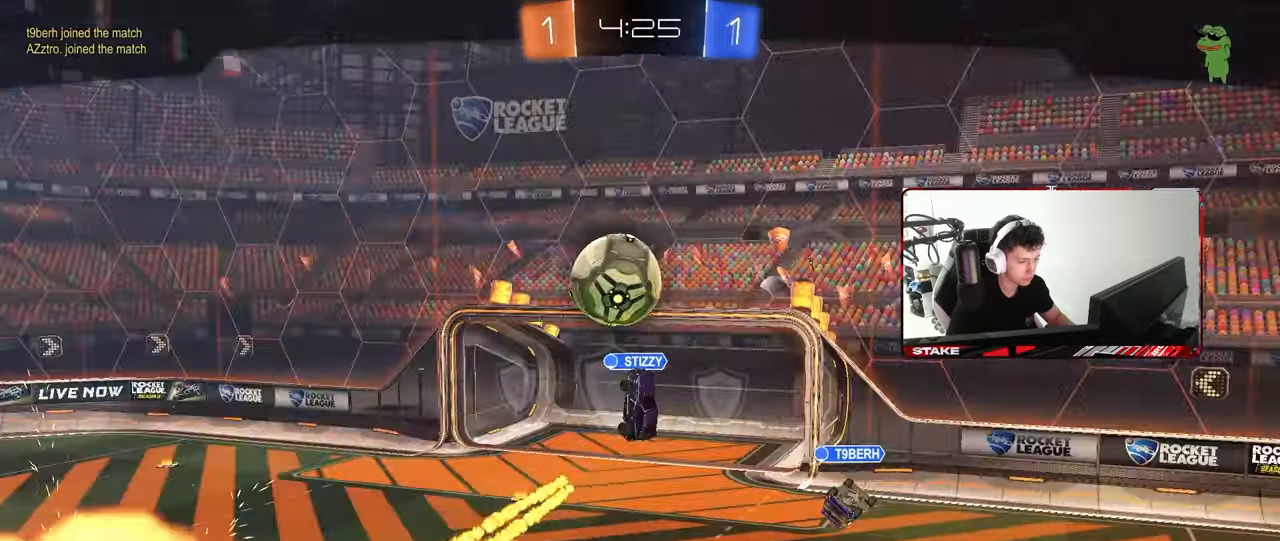
{"keys": [], "mouse": [], "mouse_move": "still", "events": [[117, "mouse_right", "up"], [267, "mouse_right", "down"], [400, "mouse_right", "up"]]}
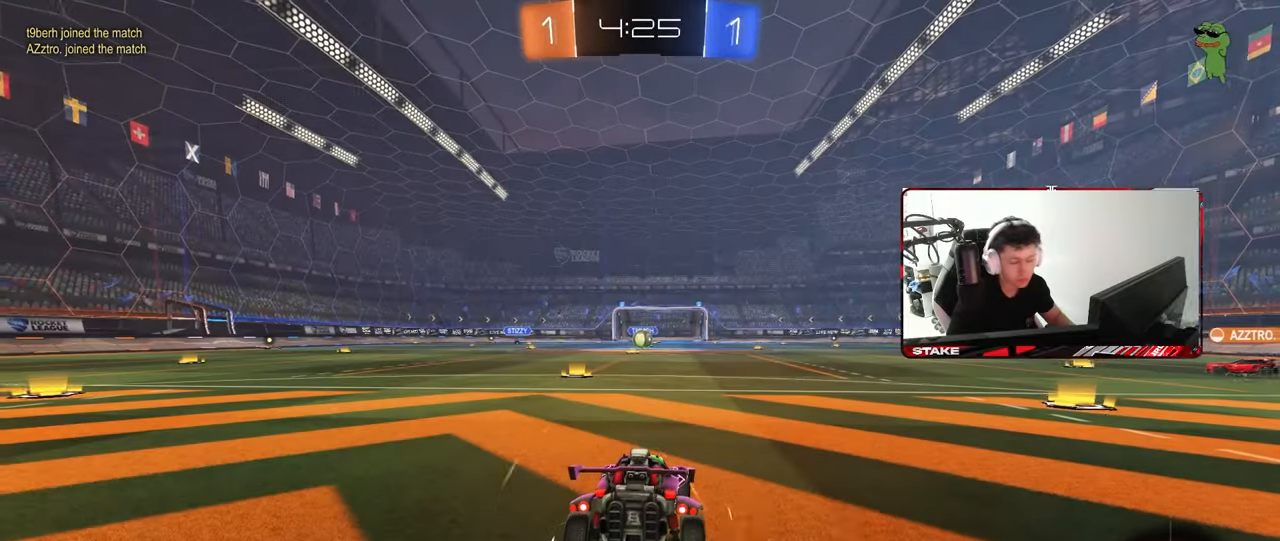
{"keys": [], "mouse": [], "mouse_move": "still", "events": []}
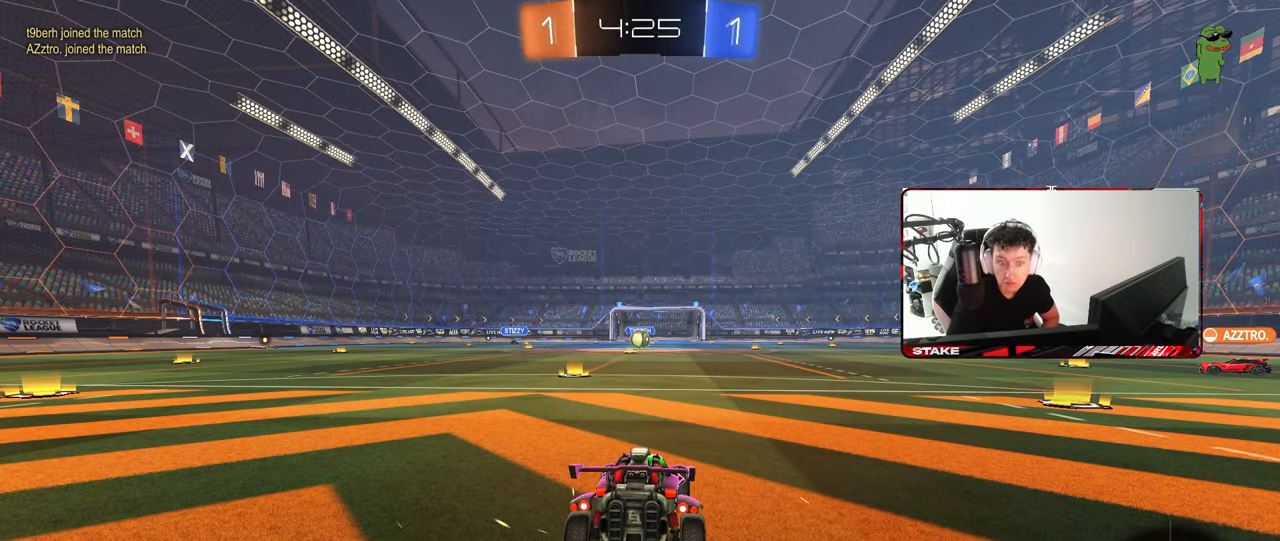
{"keys": [], "mouse": [], "mouse_move": "still", "events": []}
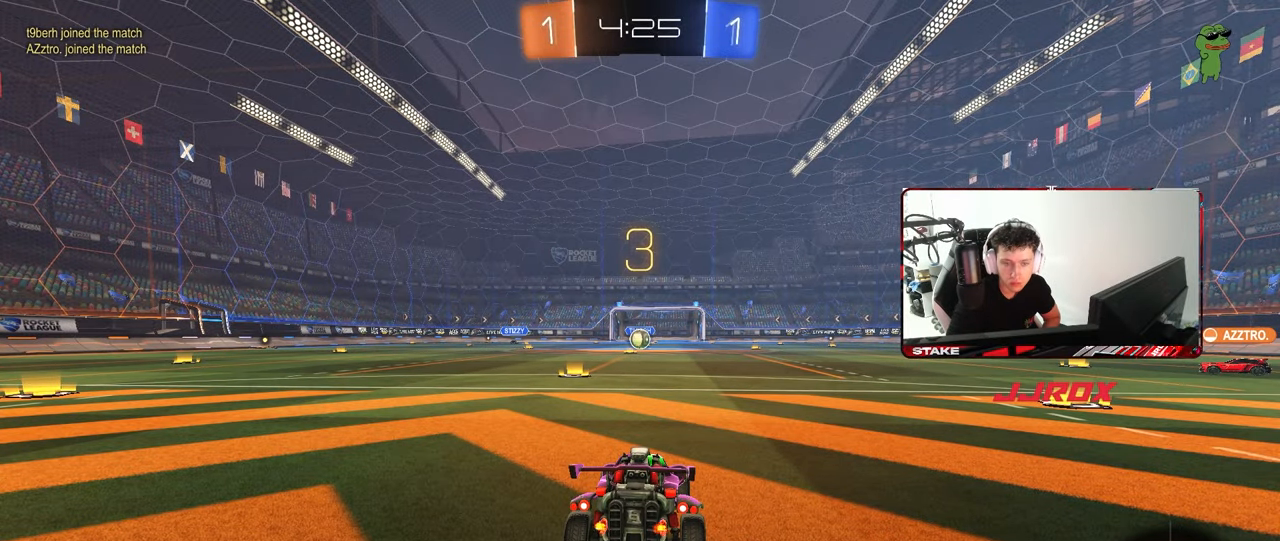
{"keys": [], "mouse": [], "mouse_move": "still", "events": []}
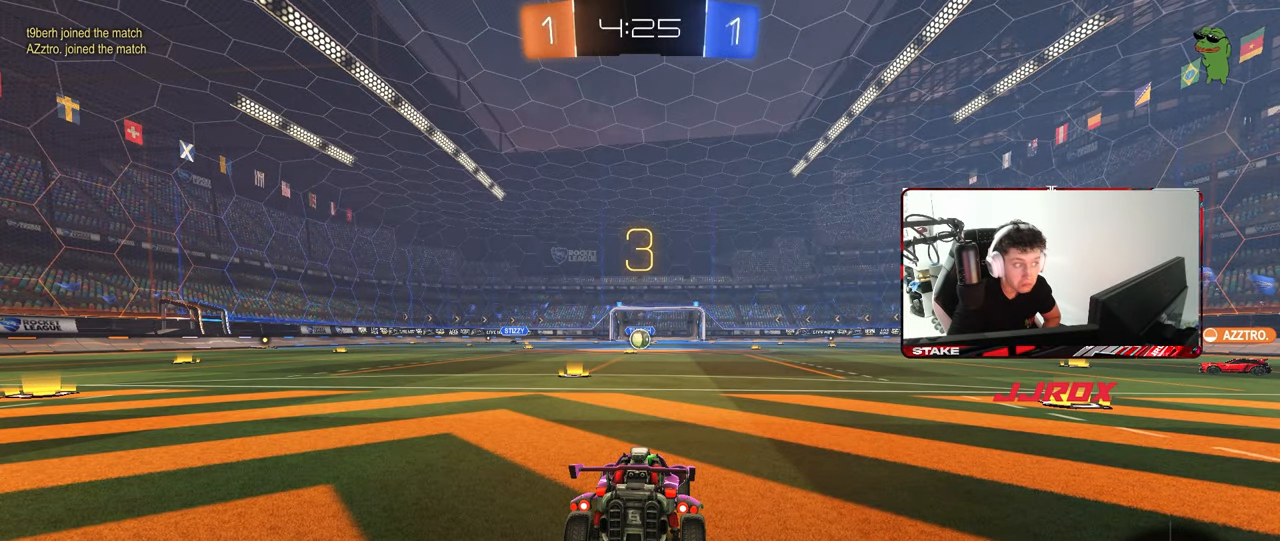
{"keys": [], "mouse": [], "mouse_move": "still", "events": []}
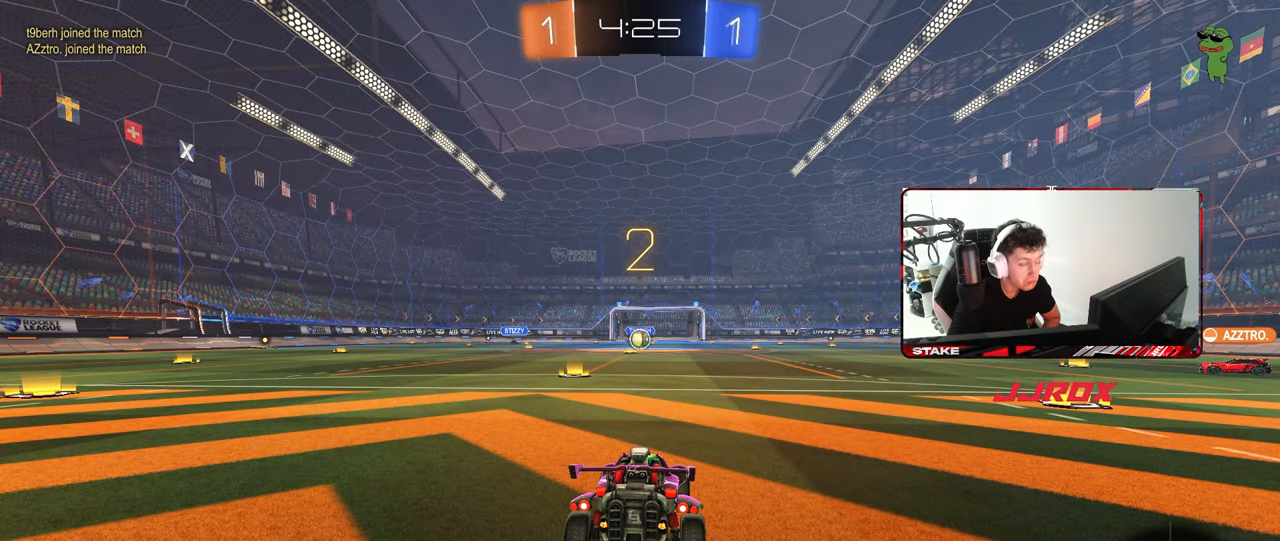
{"keys": ["space"], "mouse": [], "mouse_move": "still", "events": [[17, "mouse_wheel", "down"], [150, "mouse_wheel", "up"], [483, "space", "down"]]}
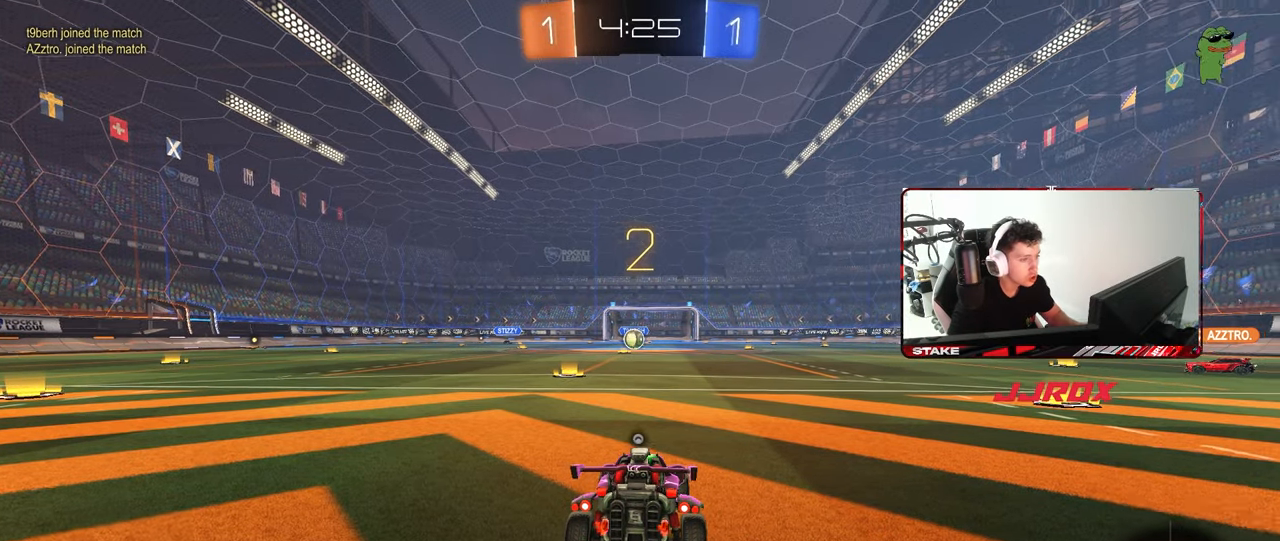
{"keys": [], "mouse": ["left"], "mouse_move": "right", "events": [[83, "space", "up"], [167, "mouse_left", "down"], [167, "tab", "down"], [317, "mouse_left", "up"], [317, "space", "down"], [450, "mouse_left", "down"], [450, "space", "up"], [500, "tab", "up"]]}
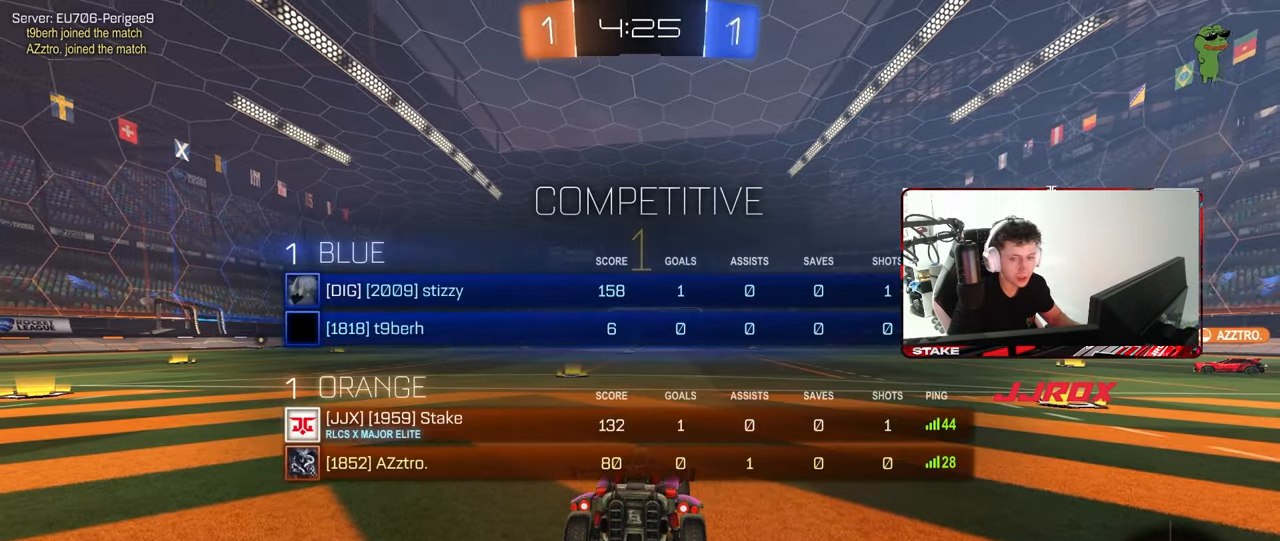
{"keys": ["w"], "mouse": ["left"], "mouse_move": "still", "events": [[50, "w", "down"]]}
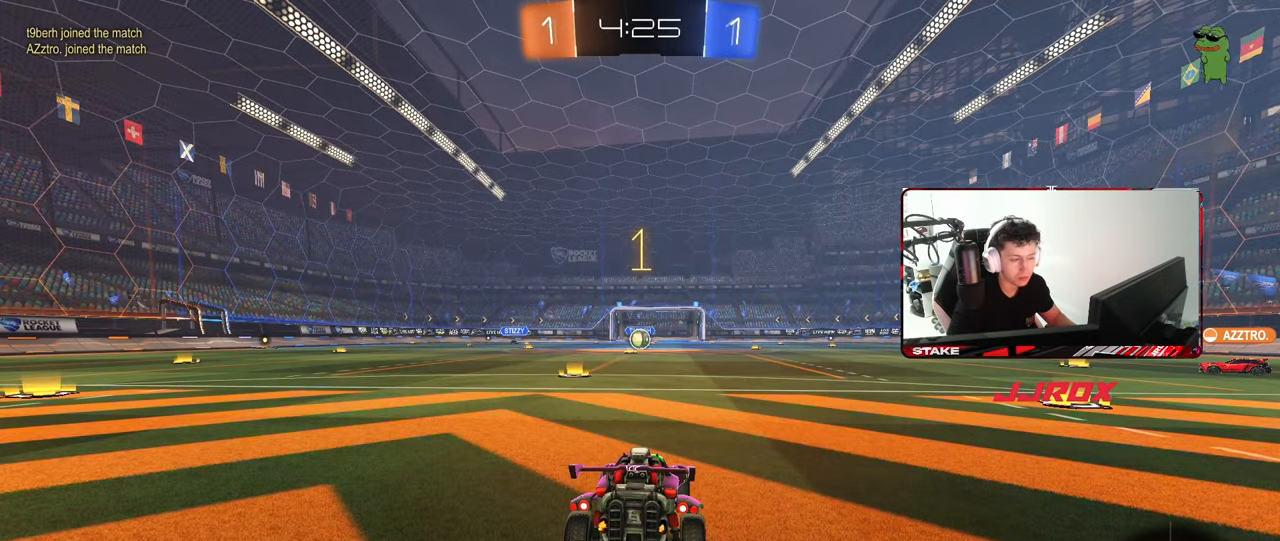
{"keys": ["a", "s", "shift"], "mouse": ["left", "right"], "mouse_move": "still", "events": [[300, "d", "down"], [300, "mouse_right", "down"], [350, "d", "up"], [383, "a", "down"], [383, "mouse_right", "up"], [383, "shift", "down"], [433, "mouse_right", "down"], [483, "s", "down"], [483, "w", "up"]]}
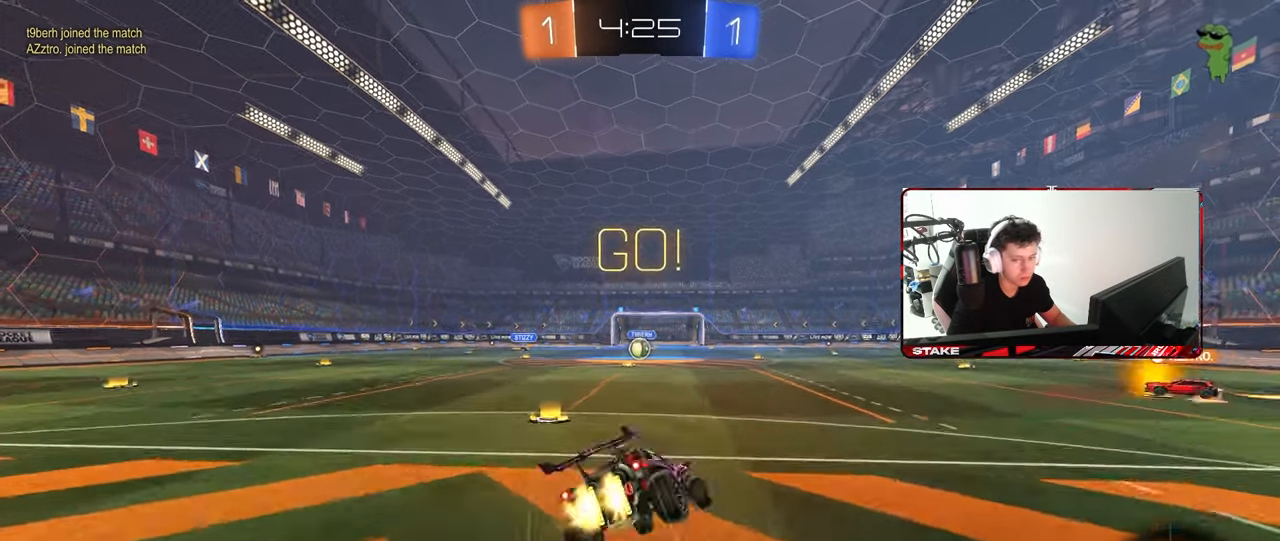
{"keys": ["a", "s", "shift"], "mouse": [], "mouse_move": "still", "events": [[17, "mouse_left", "up"], [33, "mouse_right", "up"], [317, "mouse_left", "down"], [400, "mouse_left", "up"], [400, "s", "up"], [450, "s", "down"]]}
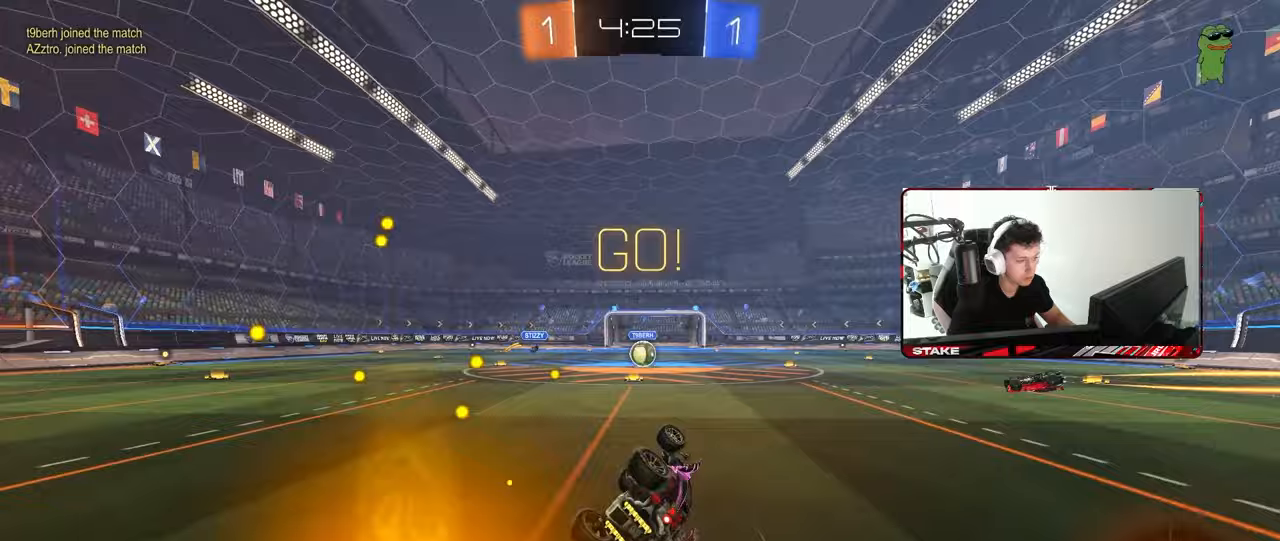
{"keys": [], "mouse": [], "mouse_move": "right", "events": [[183, "shift", "up"], [283, "a", "up"], [283, "s", "up"]]}
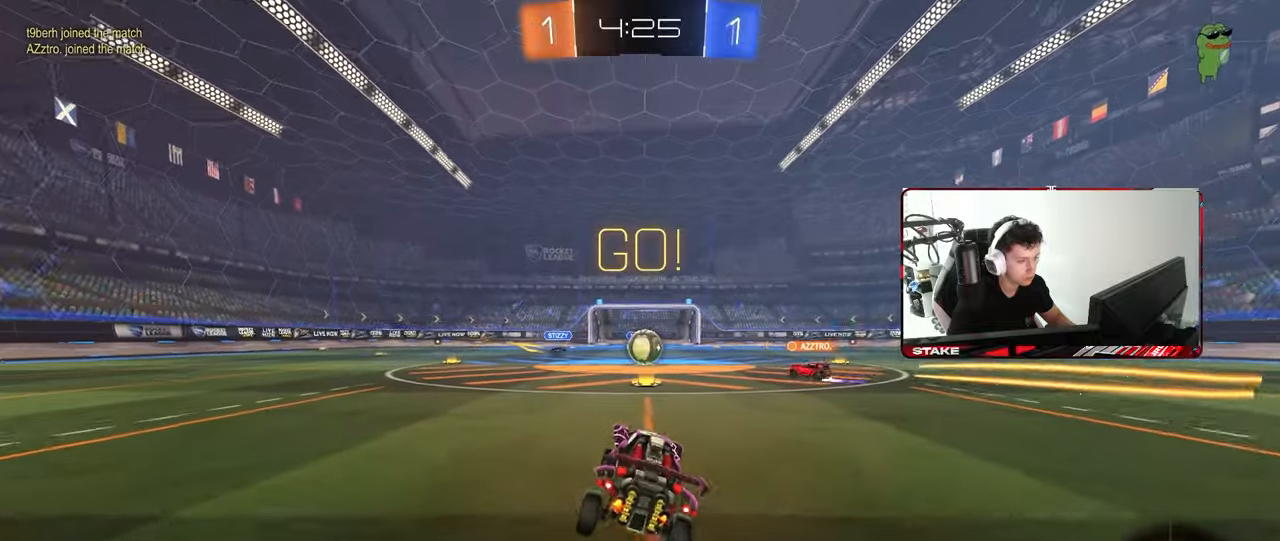
{"keys": ["d", "w"], "mouse": ["left"], "mouse_move": "still", "events": [[17, "w", "down"], [67, "d", "down"], [117, "d", "up"], [383, "d", "down"], [383, "mouse_left", "down"]]}
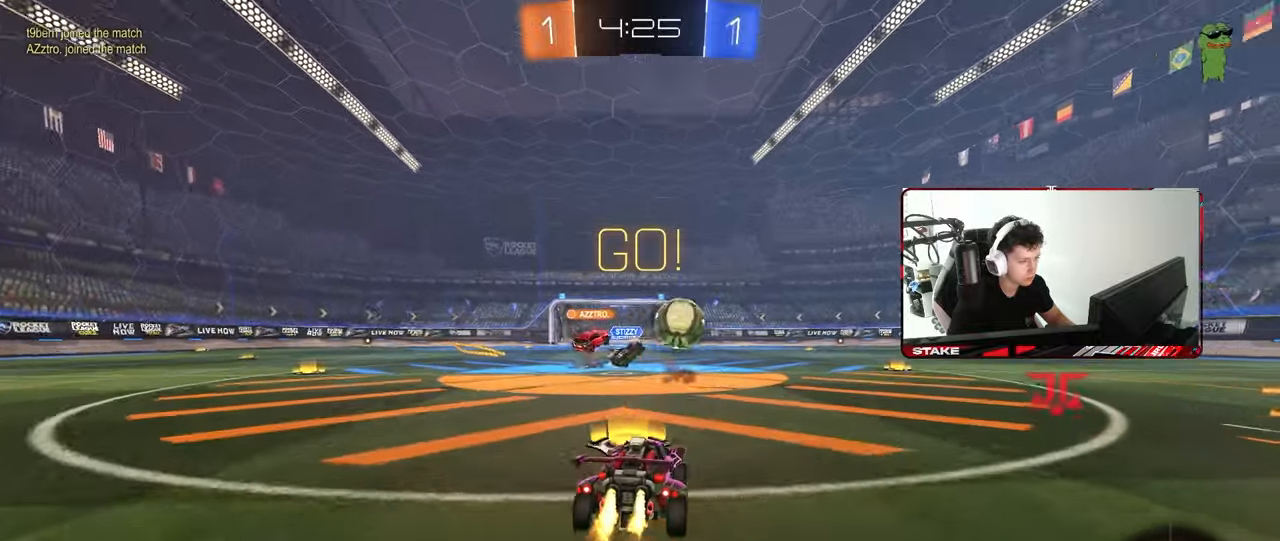
{"keys": ["w"], "mouse": ["left"], "mouse_move": "still", "events": [[167, "shift", "down"], [267, "shift", "up"], [367, "d", "up"]]}
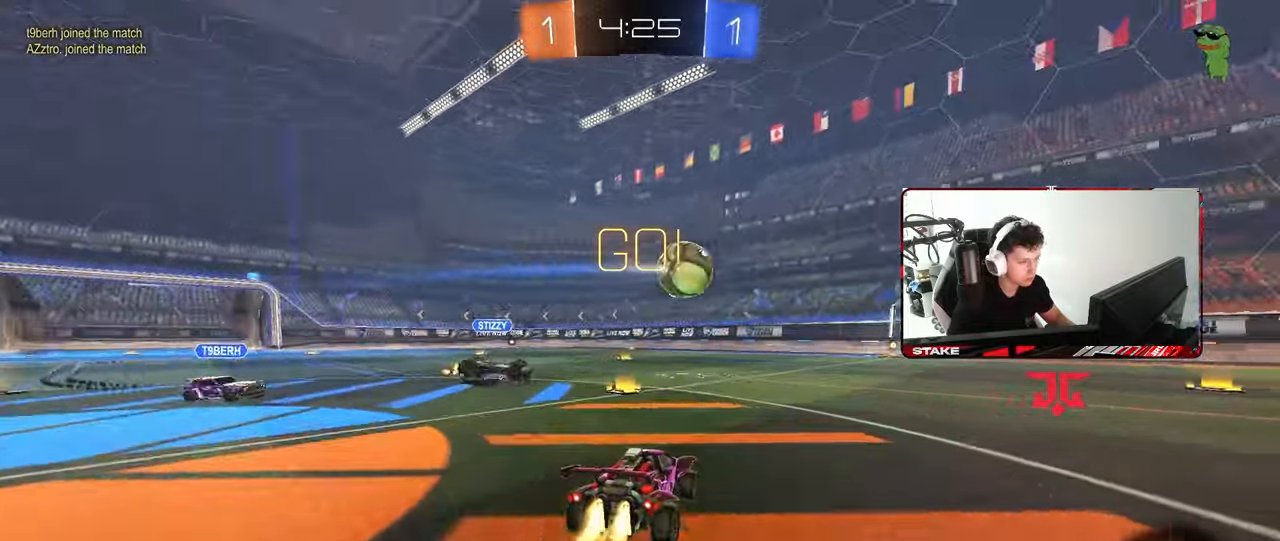
{"keys": ["w"], "mouse": [], "mouse_move": "still", "events": [[50, "d", "down"], [83, "d", "up"], [283, "d", "down"], [333, "d", "up"], [417, "mouse_left", "up"]]}
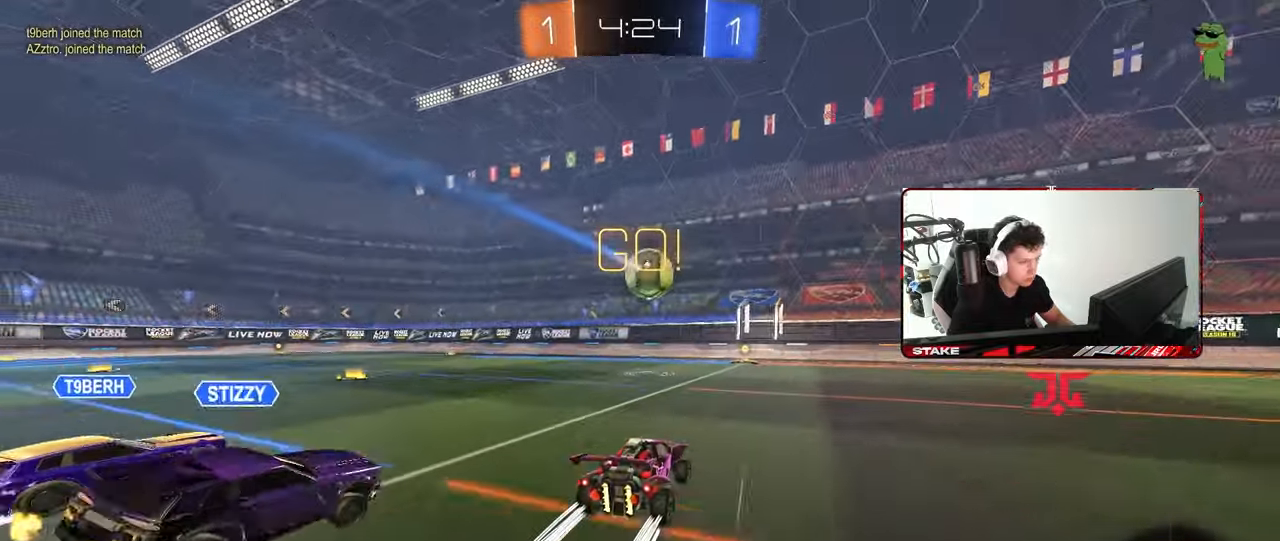
{"keys": ["d", "w"], "mouse": [], "mouse_move": "still", "events": [[300, "a", "down"], [383, "a", "up"], [483, "d", "down"]]}
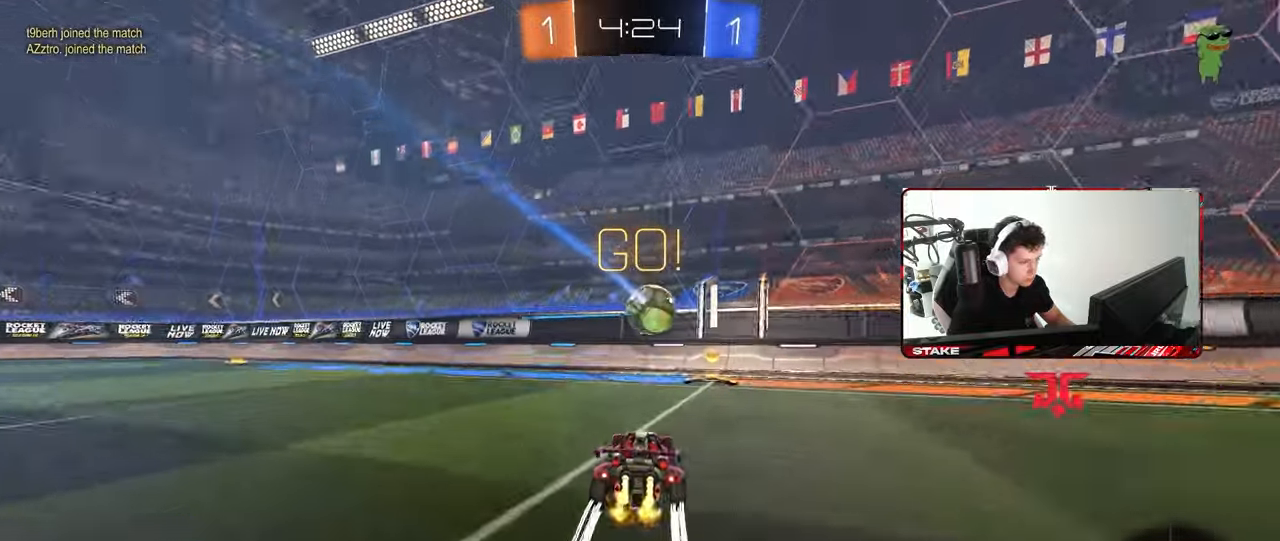
{"keys": ["d", "w"], "mouse": [], "mouse_move": "still", "events": [[33, "shift", "down"], [217, "shift", "up"]]}
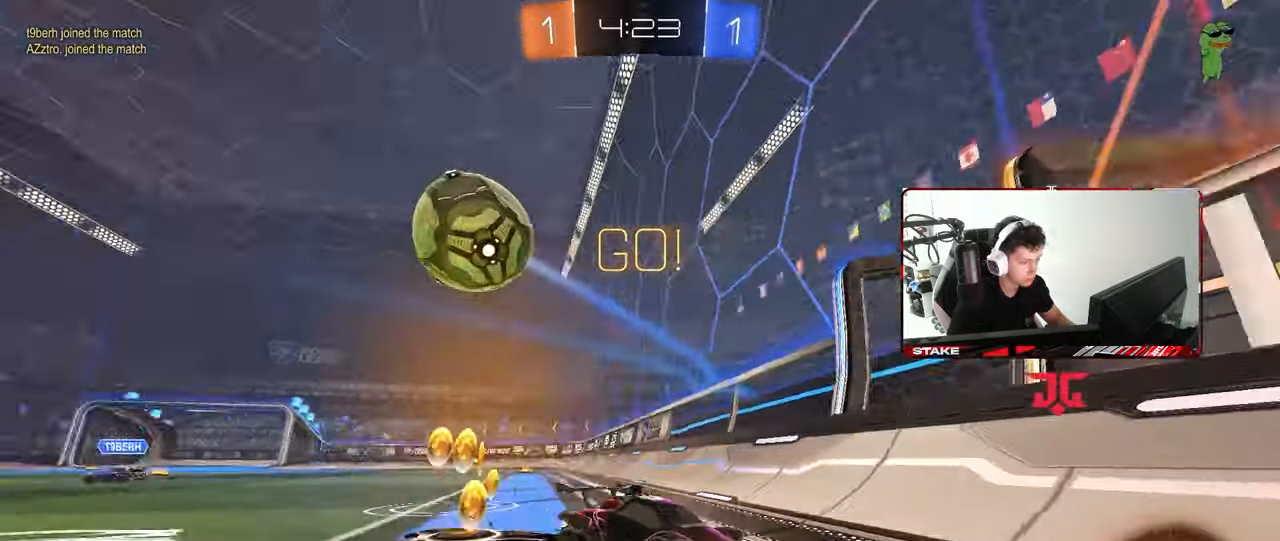
{"keys": ["d", "w"], "mouse": ["left"], "mouse_move": "still", "events": [[100, "shift", "down"], [133, "shift", "up"], [283, "mouse_left", "down"], [367, "shift", "down"], [417, "shift", "up"]]}
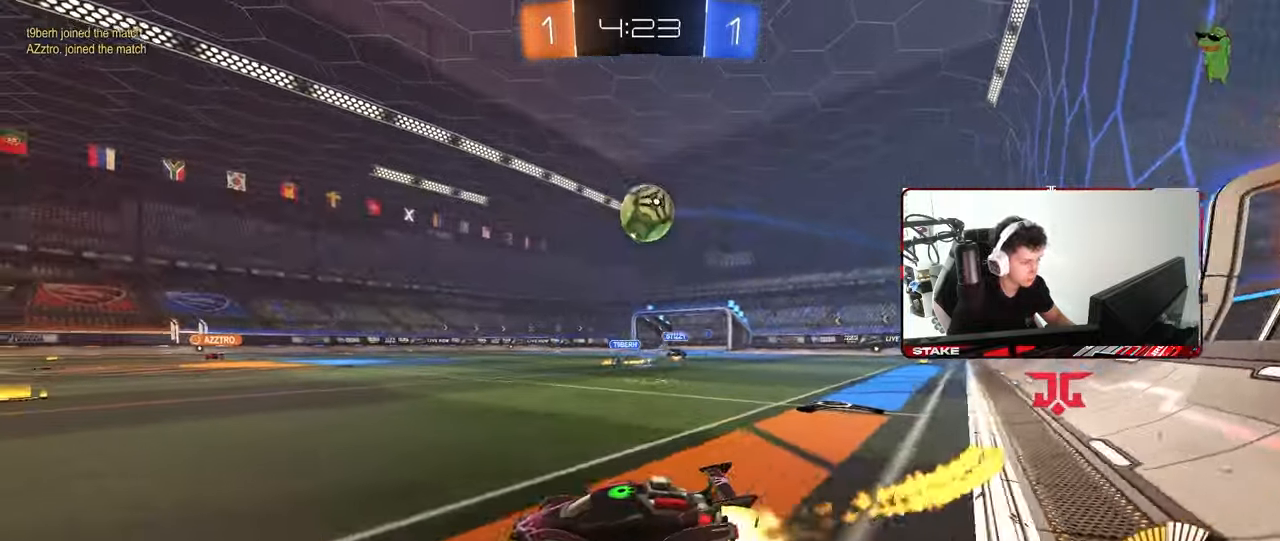
{"keys": ["a", "shift", "w"], "mouse": [], "mouse_move": "still", "events": [[350, "d", "up"], [383, "a", "down"], [383, "shift", "down"], [433, "mouse_left", "up"]]}
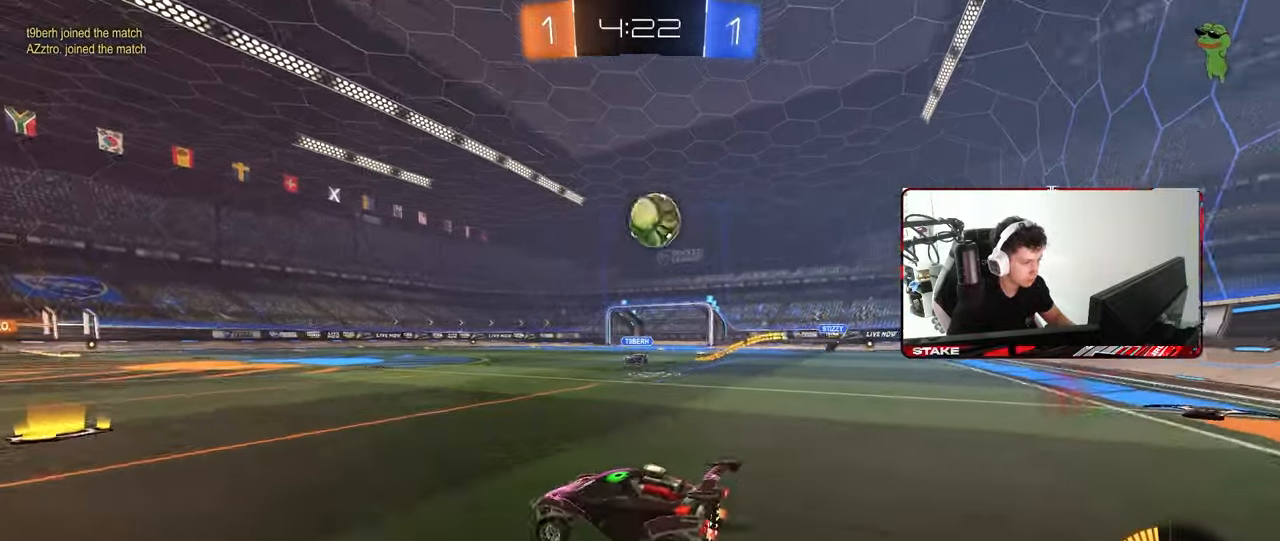
{"keys": ["d"], "mouse": [], "mouse_move": "still", "events": [[33, "shift", "up"], [217, "a", "up"], [267, "d", "down"], [400, "d", "up"], [400, "w", "up"], [500, "d", "down"]]}
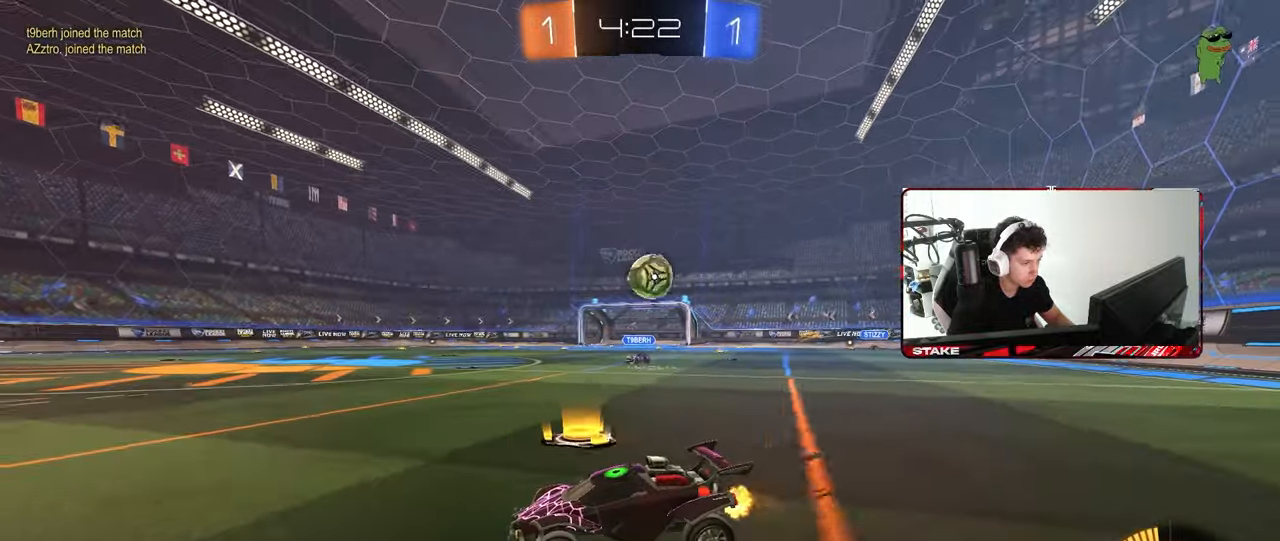
{"keys": ["d", "w"], "mouse": [], "mouse_move": "still", "events": [[183, "d", "up"], [233, "a", "down"], [333, "w", "down"], [467, "a", "up"], [467, "d", "down"]]}
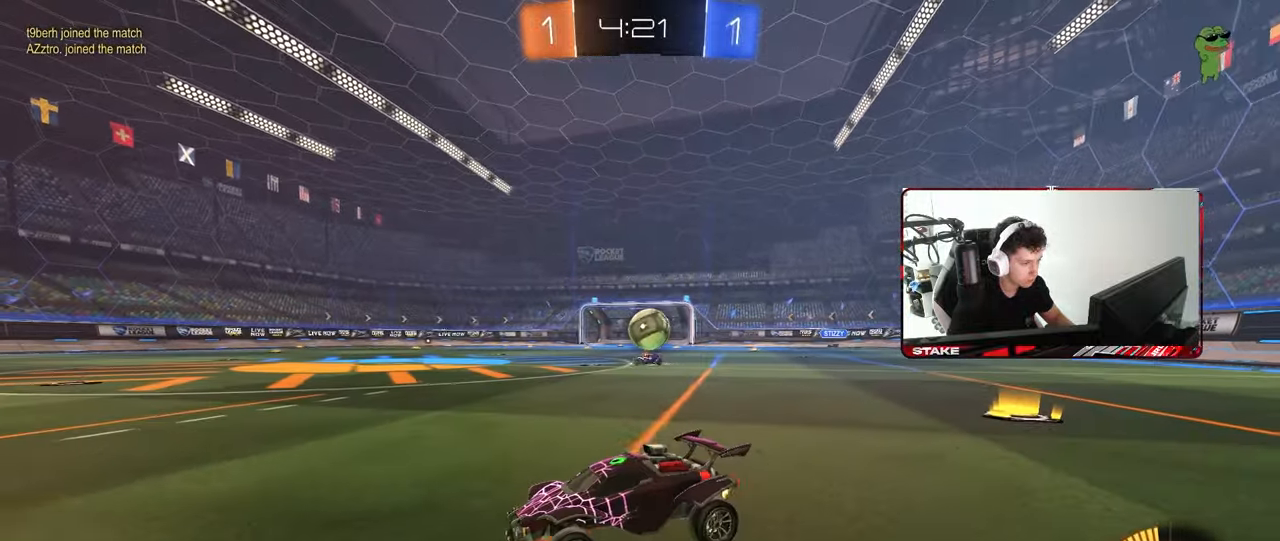
{"keys": ["d"], "mouse": [], "mouse_move": "still", "events": [[17, "w", "up"], [67, "shift", "down"], [200, "s", "down"], [200, "shift", "up"], [250, "a", "down"], [250, "d", "up"], [350, "s", "up"], [383, "a", "up"], [433, "d", "down"]]}